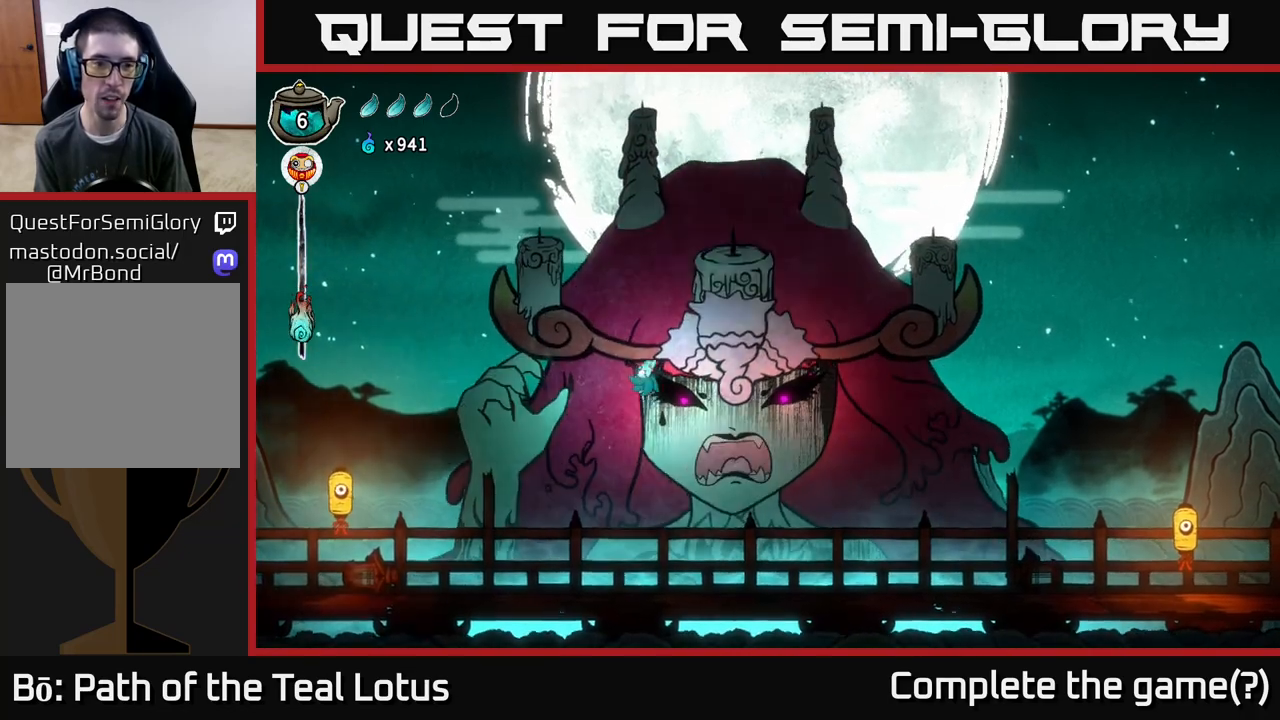
Gameplay with a controller (Xbox layout); each line is a JSON object with the inputs held at the frame after it. "events" lists button and stick changes between this image and that frame as [ms after this image, input, new state], when the widget could be followed in between.
{"buttons": ["R2"], "left_stick": "left", "right_stick": "center", "events": [[433, "R2", "down"]]}
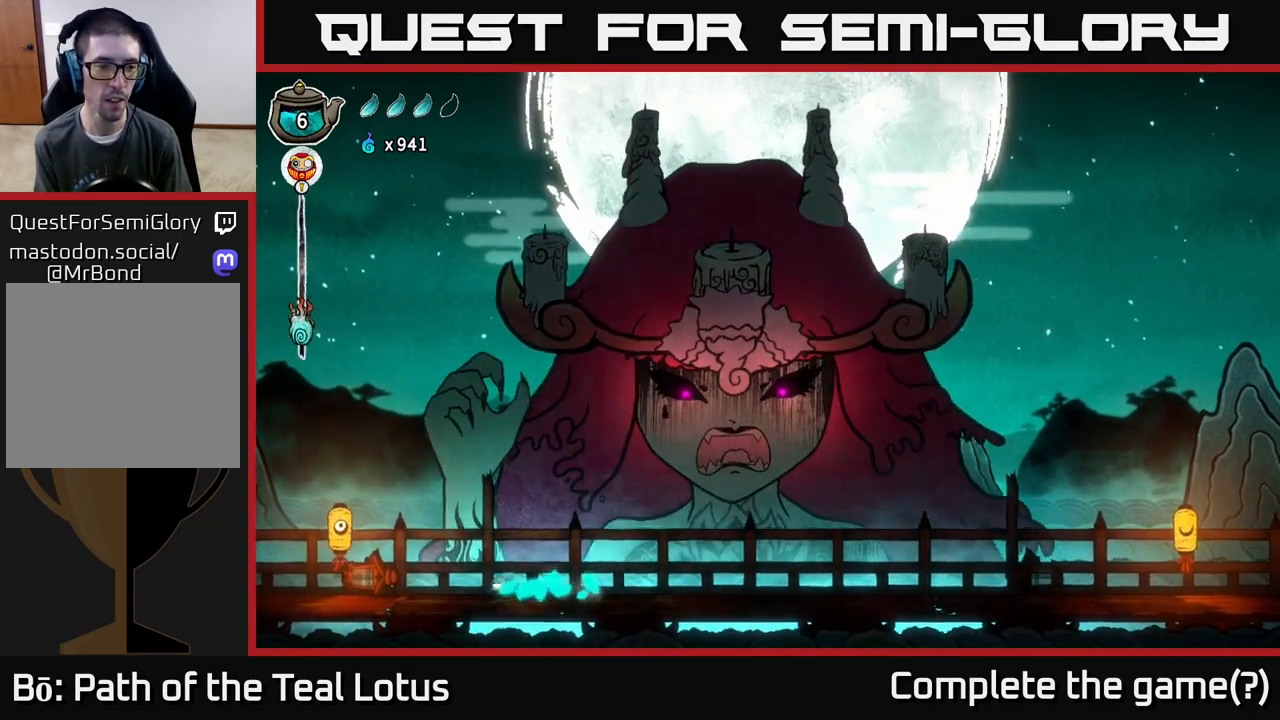
{"buttons": [], "left_stick": "left", "right_stick": "center", "events": [[33, "A", "down"], [183, "R2", "up"], [183, "X", "down"], [383, "A", "up"], [383, "X", "up"]]}
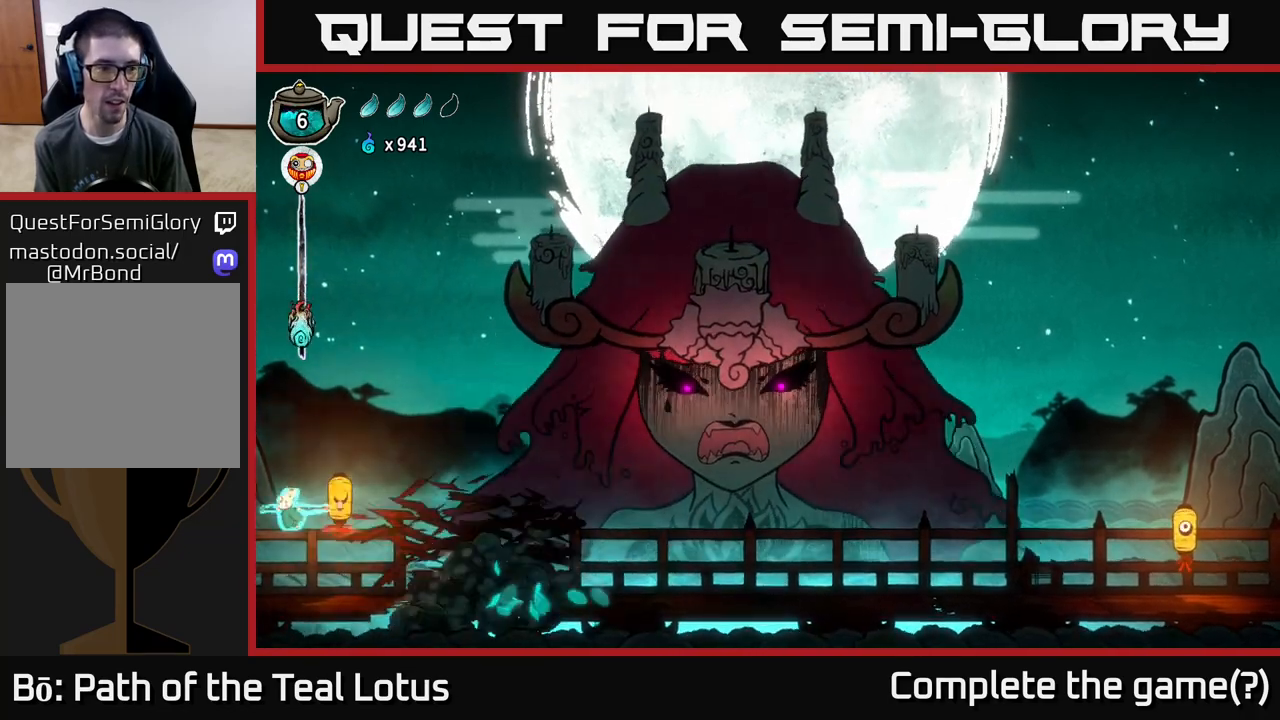
{"buttons": ["L2"], "left_stick": "center", "right_stick": "center", "events": [[133, "left_stick", "center"], [200, "left_stick", "right"], [333, "left_stick", "center"], [467, "L2", "down"]]}
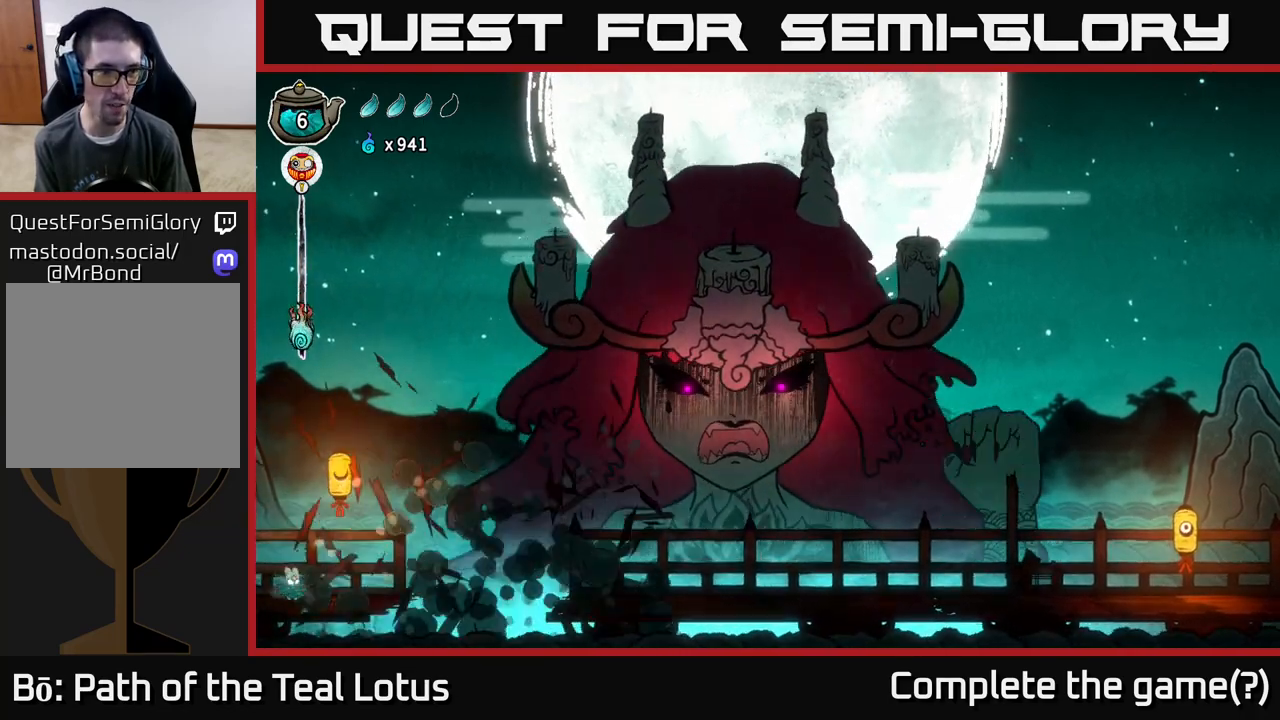
{"buttons": ["L2"], "left_stick": "center", "right_stick": "center", "events": []}
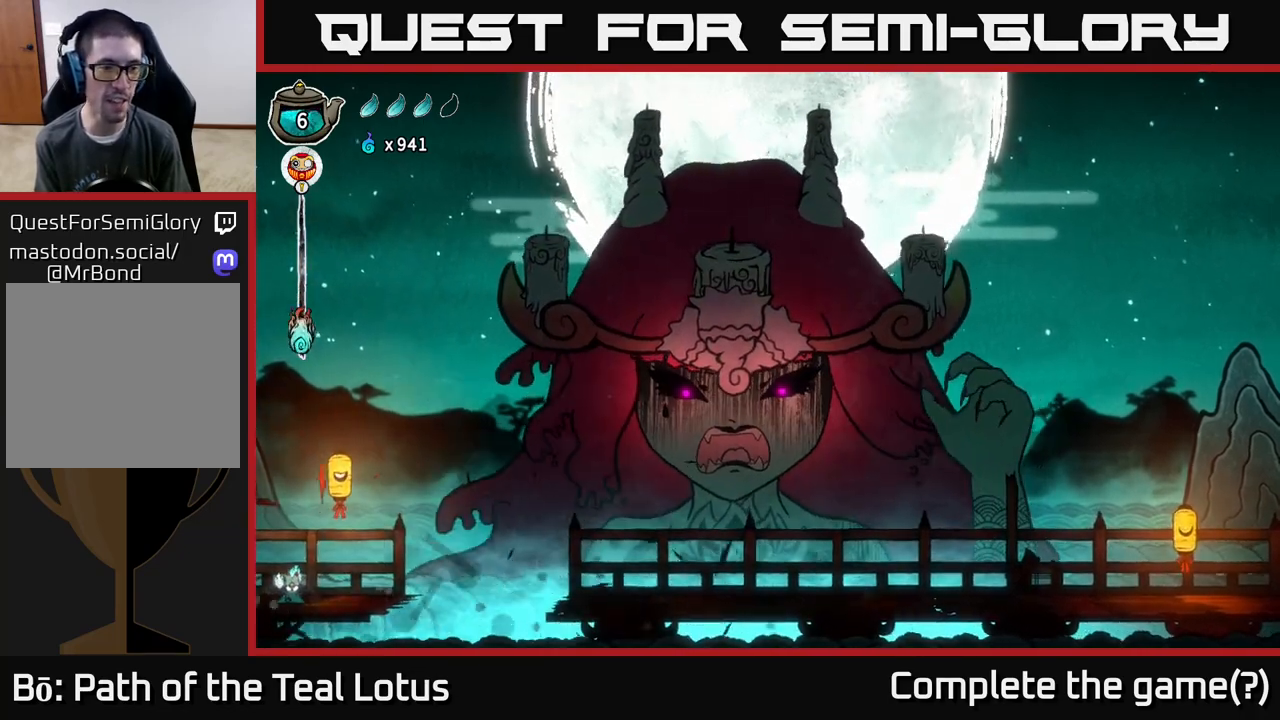
{"buttons": ["L2"], "left_stick": "center", "right_stick": "center", "events": []}
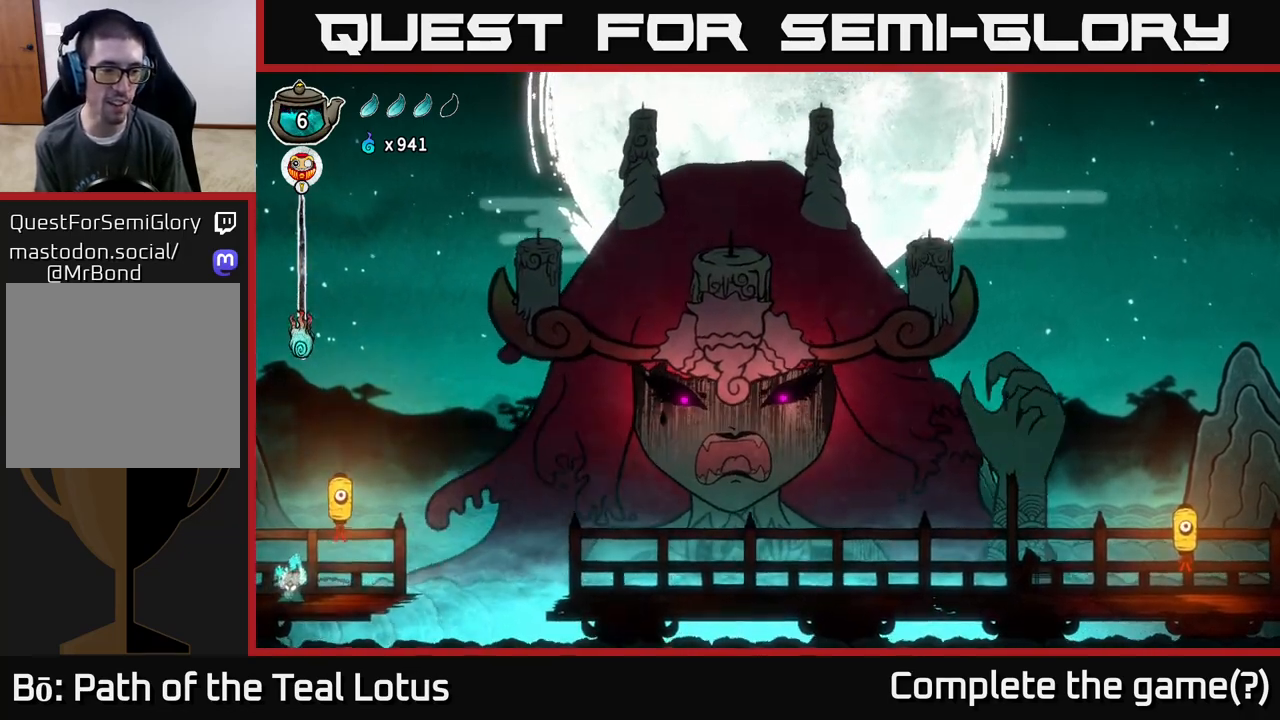
{"buttons": ["L2"], "left_stick": "center", "right_stick": "center", "events": []}
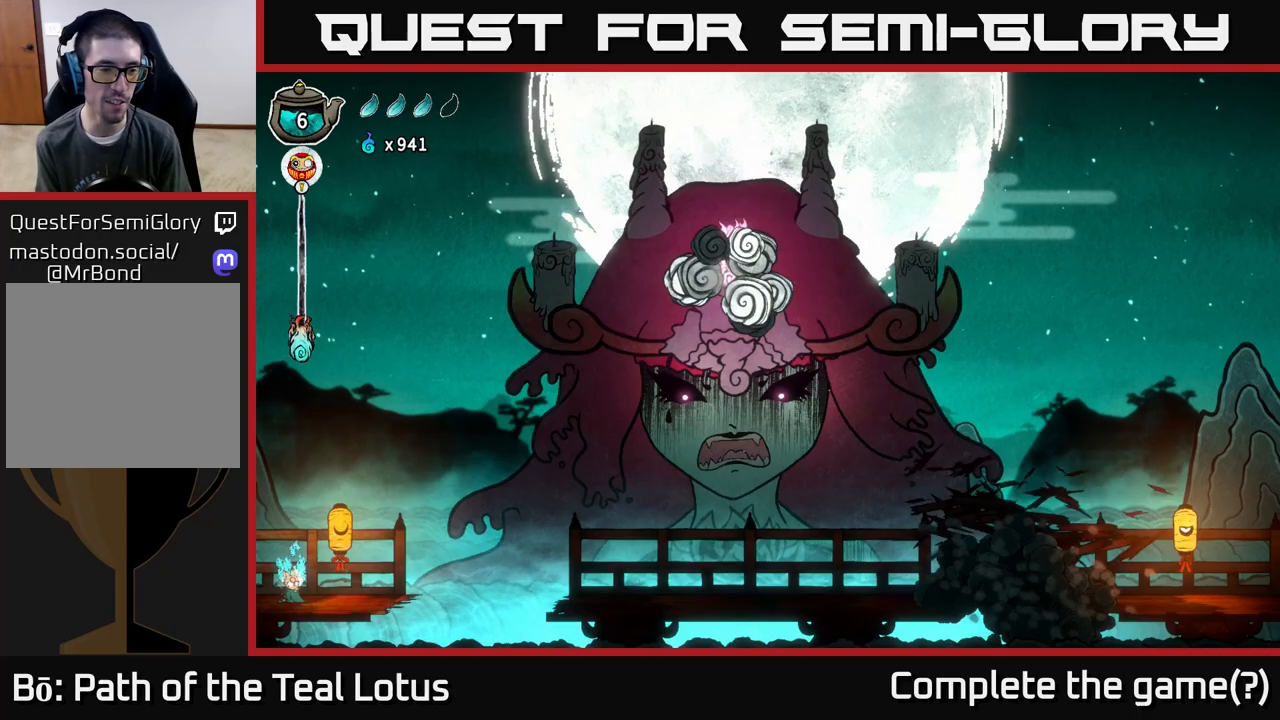
{"buttons": ["A"], "left_stick": "right", "right_stick": "center", "events": [[333, "L2", "up"], [350, "left_stick", "right"], [417, "A", "down"]]}
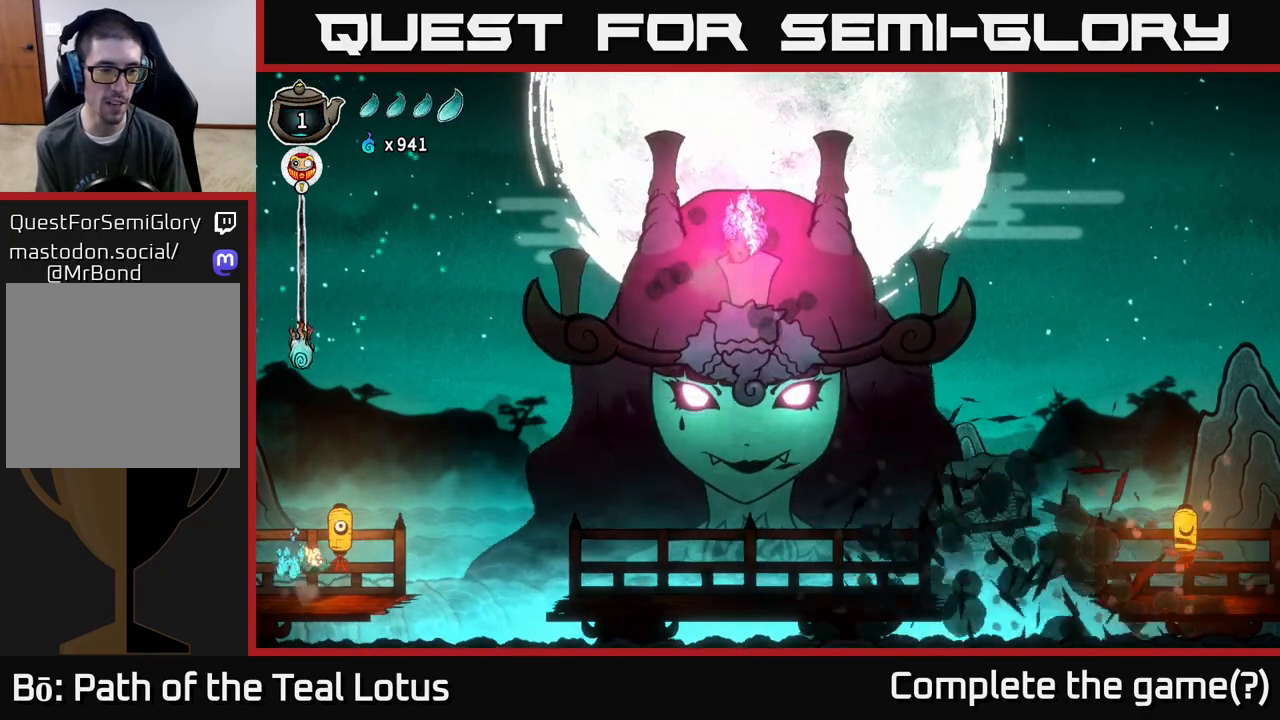
{"buttons": [], "left_stick": "down", "right_stick": "center", "events": [[100, "left_stick", "down"], [183, "X", "down"], [317, "A", "up"], [367, "X", "up"]]}
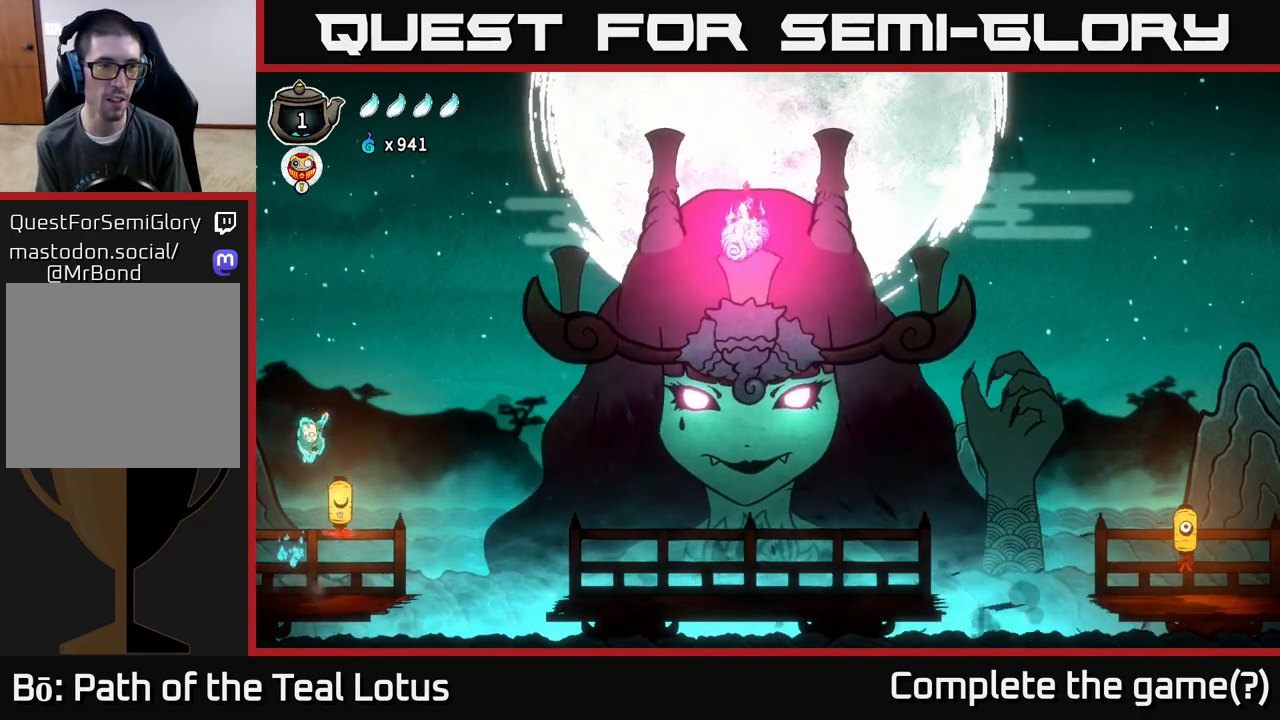
{"buttons": [], "left_stick": "down", "right_stick": "center", "events": [[183, "X", "down"], [400, "X", "up"]]}
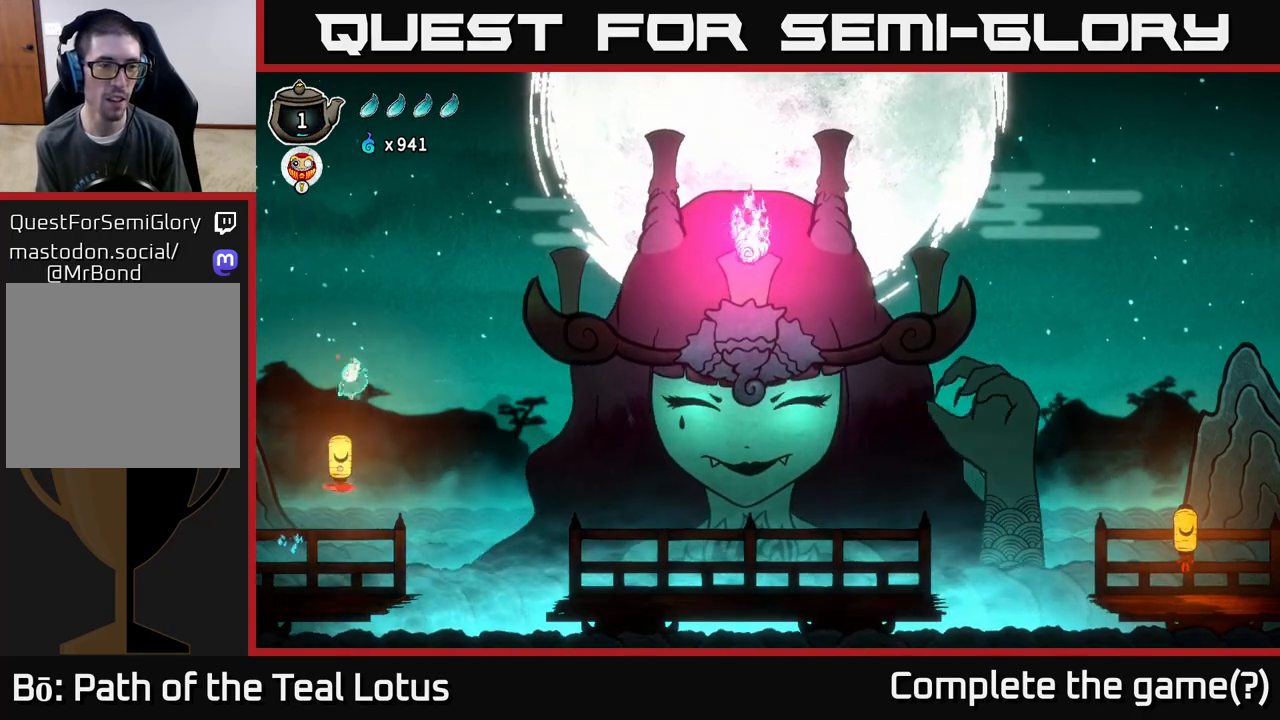
{"buttons": [], "left_stick": "down", "right_stick": "center", "events": [[200, "X", "down"], [483, "X", "up"]]}
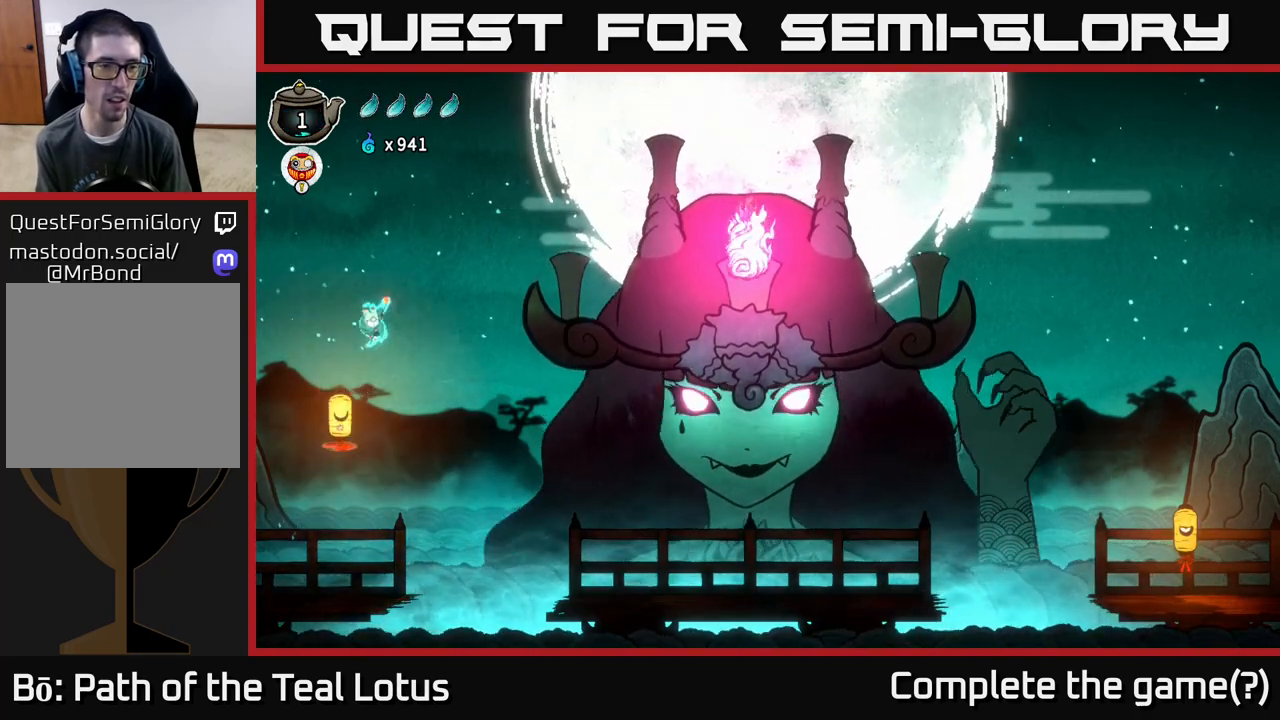
{"buttons": ["X"], "left_stick": "right", "right_stick": "center", "events": [[283, "X", "down"], [417, "left_stick", "right"]]}
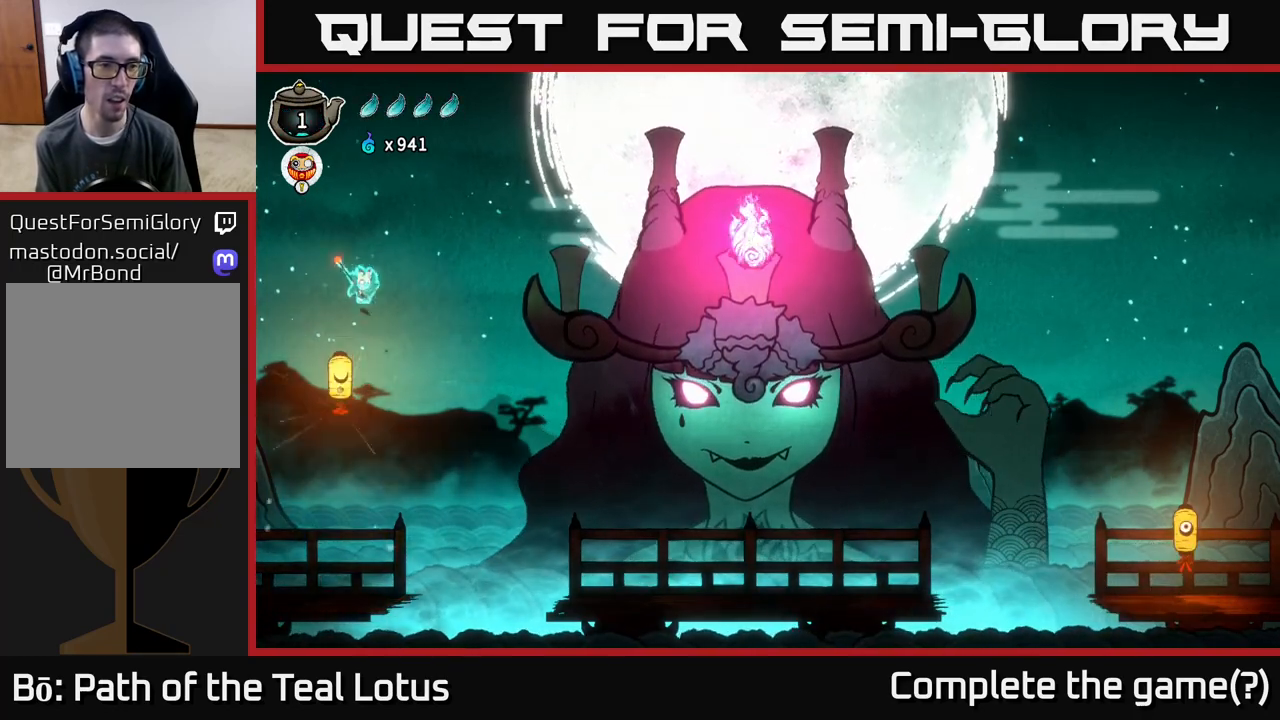
{"buttons": ["A", "R2"], "left_stick": "right", "right_stick": "center", "events": [[67, "X", "up"], [217, "R2", "down"], [450, "A", "down"]]}
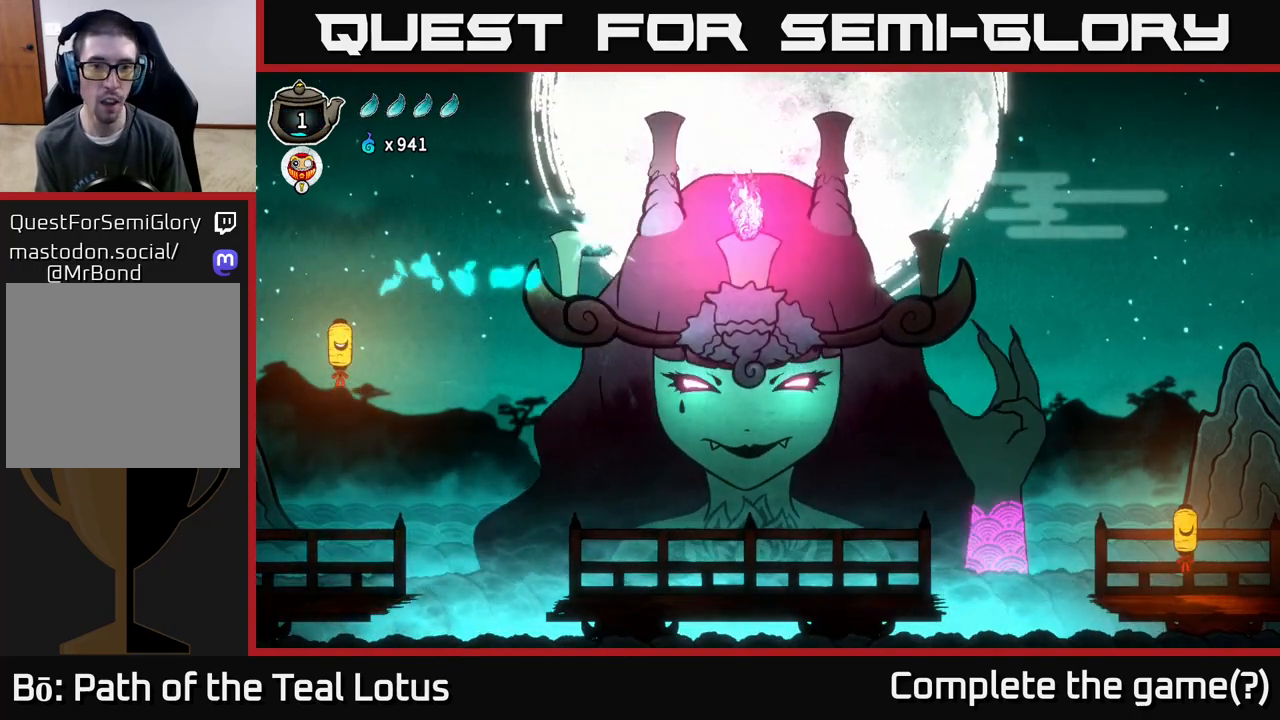
{"buttons": [], "left_stick": "center", "right_stick": "center", "events": [[117, "X", "down"], [167, "R2", "up"], [183, "A", "up"], [283, "X", "up"], [450, "left_stick", "center"]]}
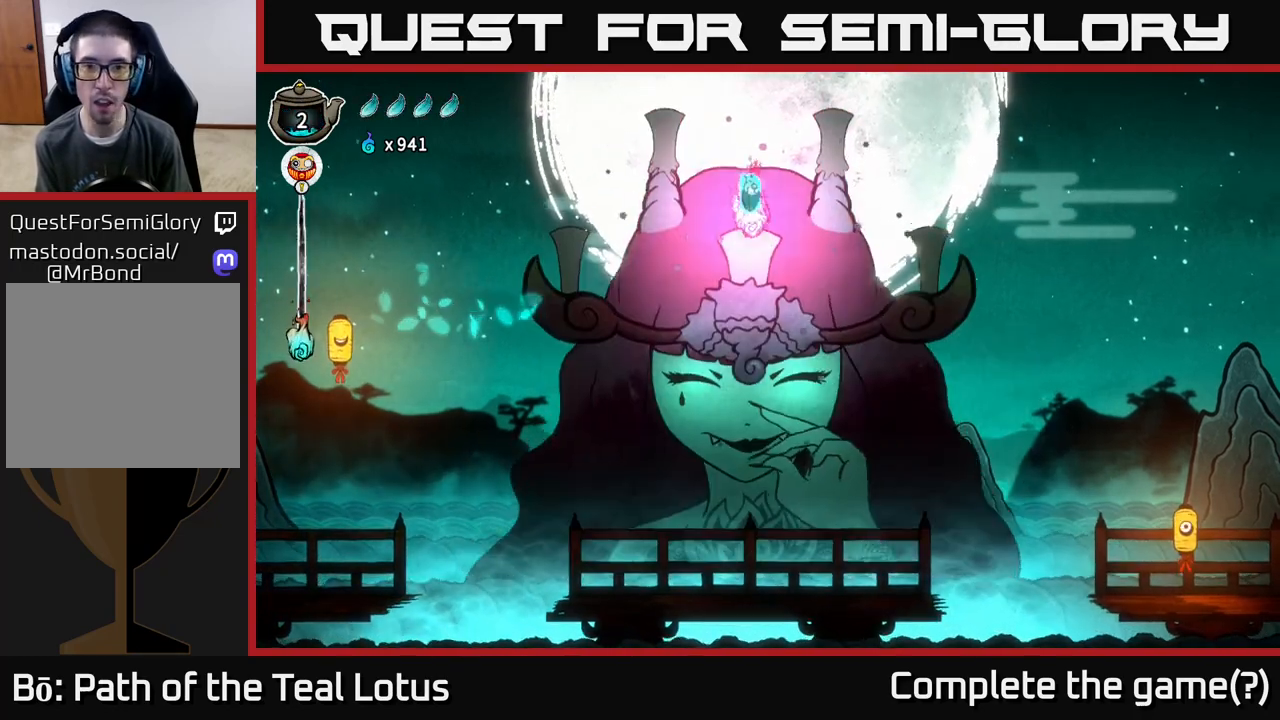
{"buttons": [], "left_stick": "center", "right_stick": "center", "events": [[117, "X", "down"], [333, "X", "up"]]}
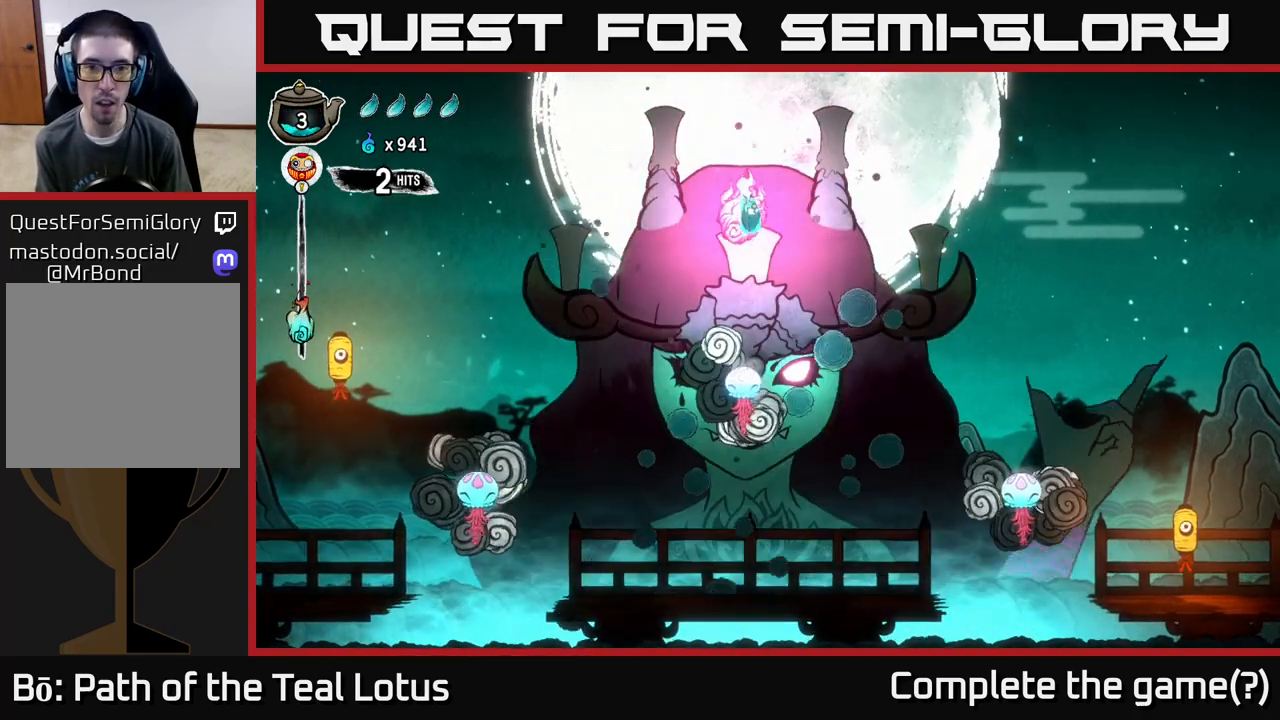
{"buttons": ["A", "X"], "left_stick": "right", "right_stick": "center", "events": [[100, "X", "down"], [267, "left_stick", "left"], [317, "X", "up"], [483, "A", "down"], [483, "X", "down"], [483, "left_stick", "right"]]}
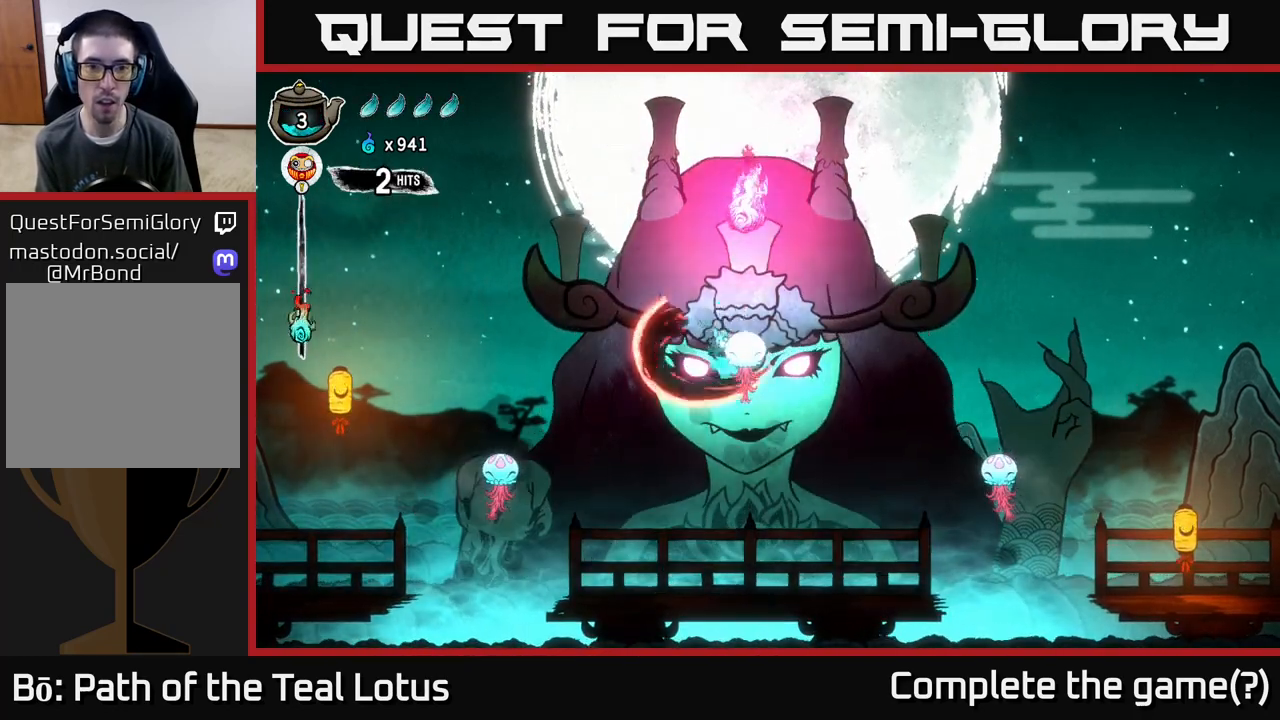
{"buttons": [], "left_stick": "up", "right_stick": "center", "events": [[17, "X", "up"], [67, "left_stick", "up"], [150, "X", "down"], [333, "X", "up"], [400, "A", "up"]]}
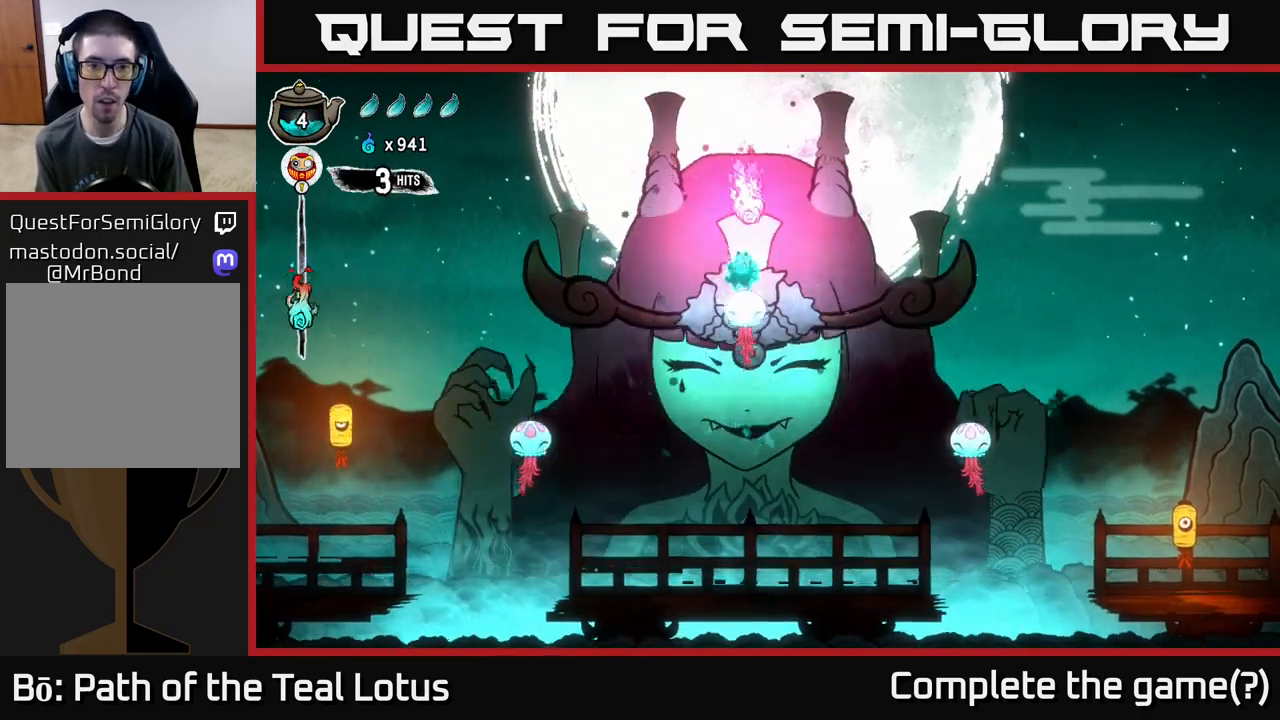
{"buttons": [], "left_stick": "down", "right_stick": "center", "events": [[83, "A", "down"], [100, "left_stick", "down-left"], [133, "X", "down"], [200, "left_stick", "down"], [317, "X", "up"], [417, "A", "up"]]}
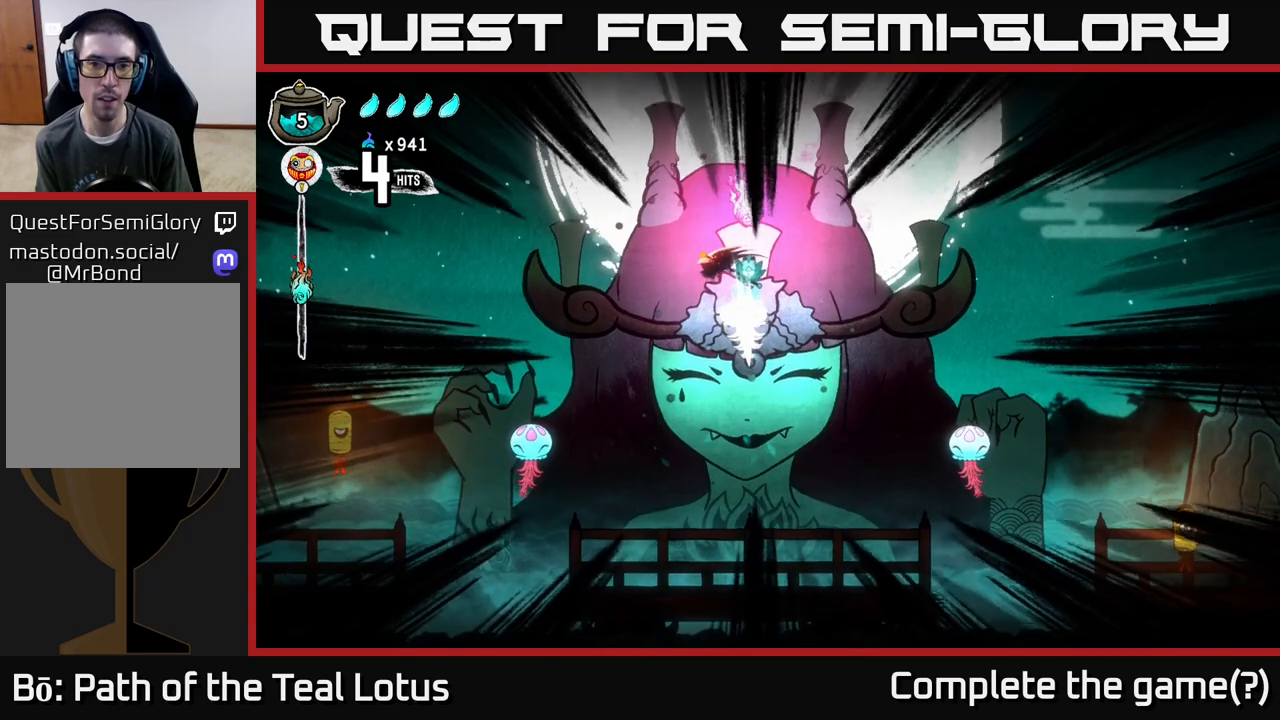
{"buttons": ["X"], "left_stick": "left", "right_stick": "center", "events": [[17, "left_stick", "center"], [83, "A", "down"], [150, "left_stick", "down"], [350, "left_stick", "down-left"], [433, "A", "up"], [467, "left_stick", "left"], [483, "X", "down"]]}
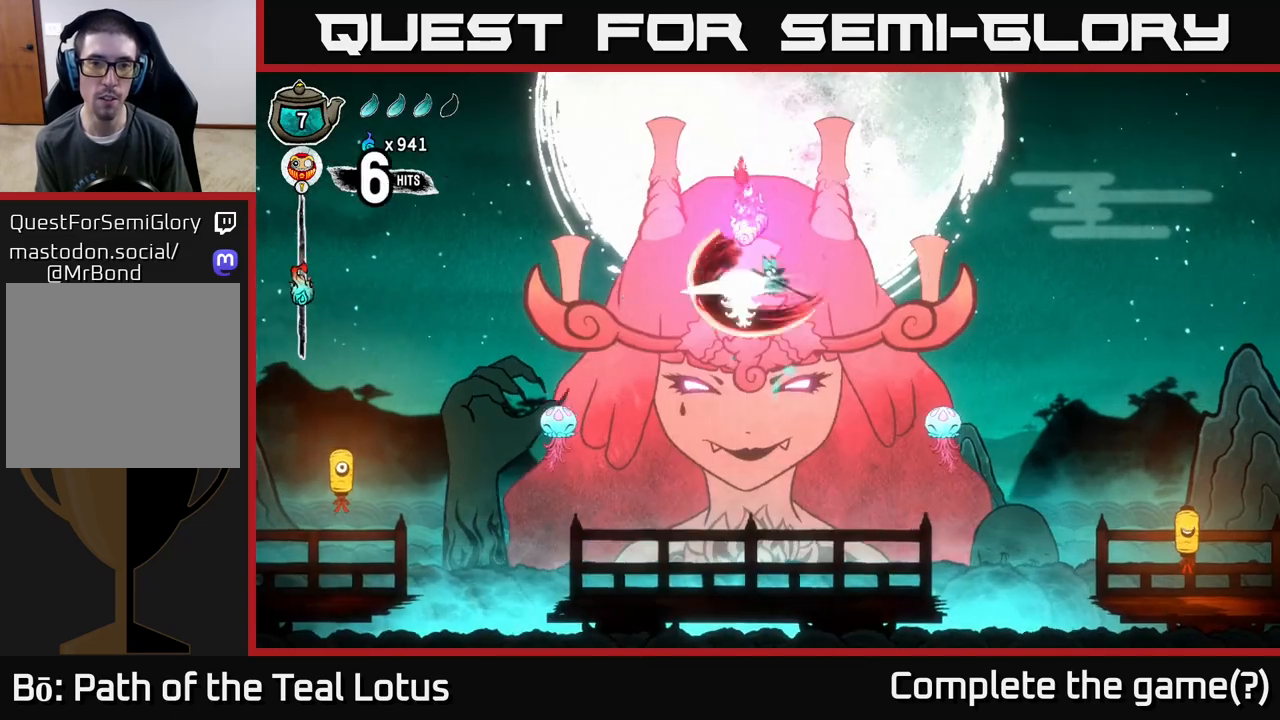
{"buttons": [], "left_stick": "down-left", "right_stick": "center", "events": [[17, "left_stick", "up-left"], [150, "A", "down"], [150, "left_stick", "center"], [167, "X", "up"], [267, "left_stick", "right"], [383, "A", "up"], [433, "left_stick", "down-left"]]}
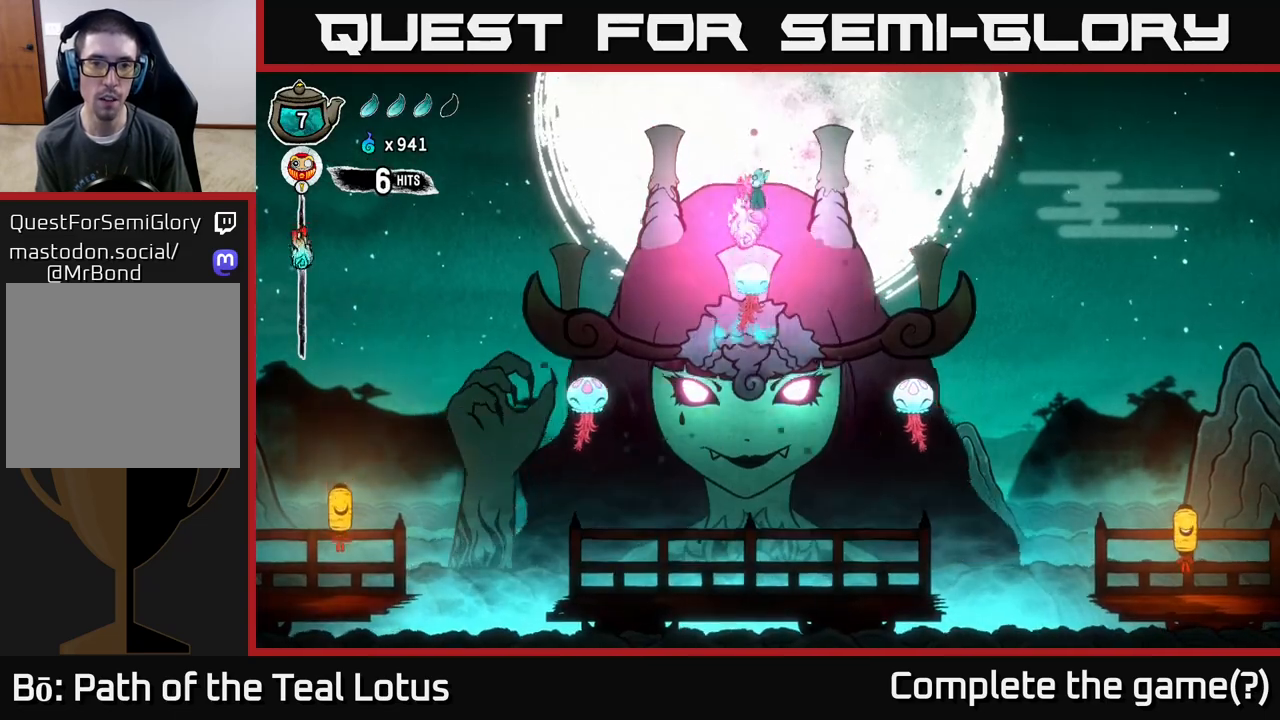
{"buttons": [], "left_stick": "center", "right_stick": "center", "events": [[17, "left_stick", "down"], [33, "X", "down"], [233, "X", "up"], [333, "left_stick", "down-right"], [483, "left_stick", "center"]]}
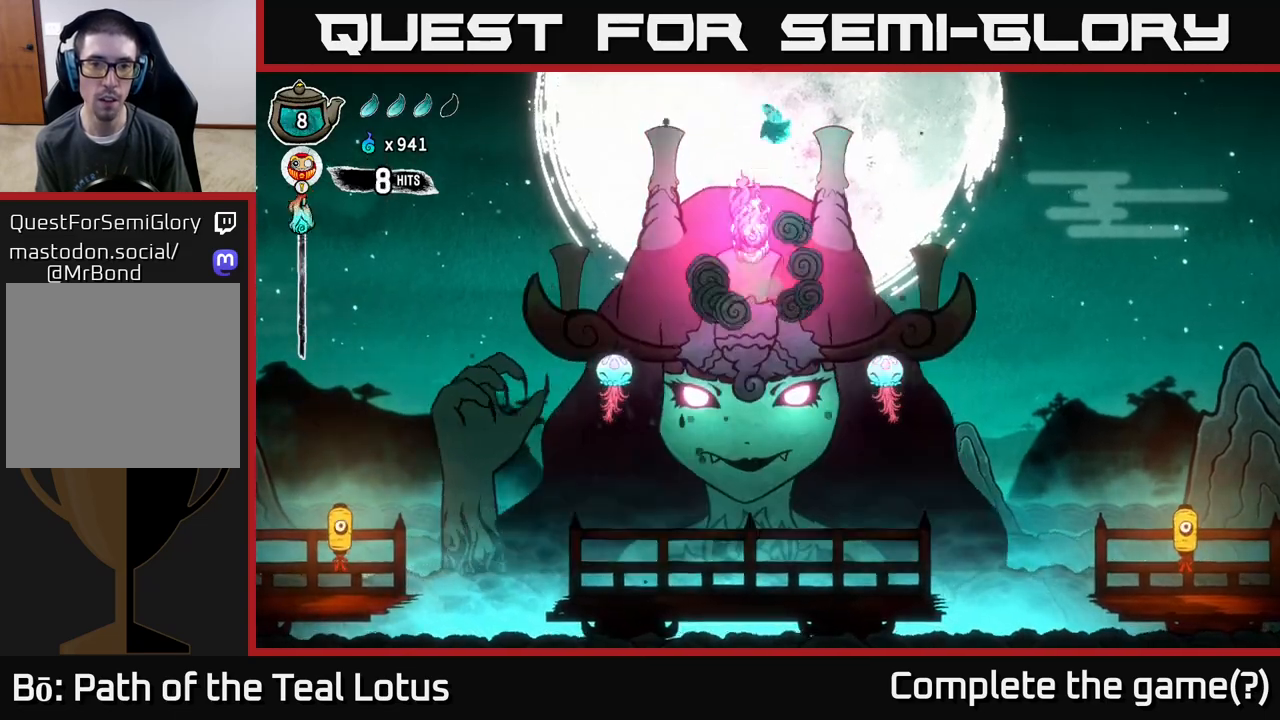
{"buttons": ["X"], "left_stick": "down", "right_stick": "center", "events": [[83, "left_stick", "down-left"], [233, "left_stick", "down"], [333, "X", "down"]]}
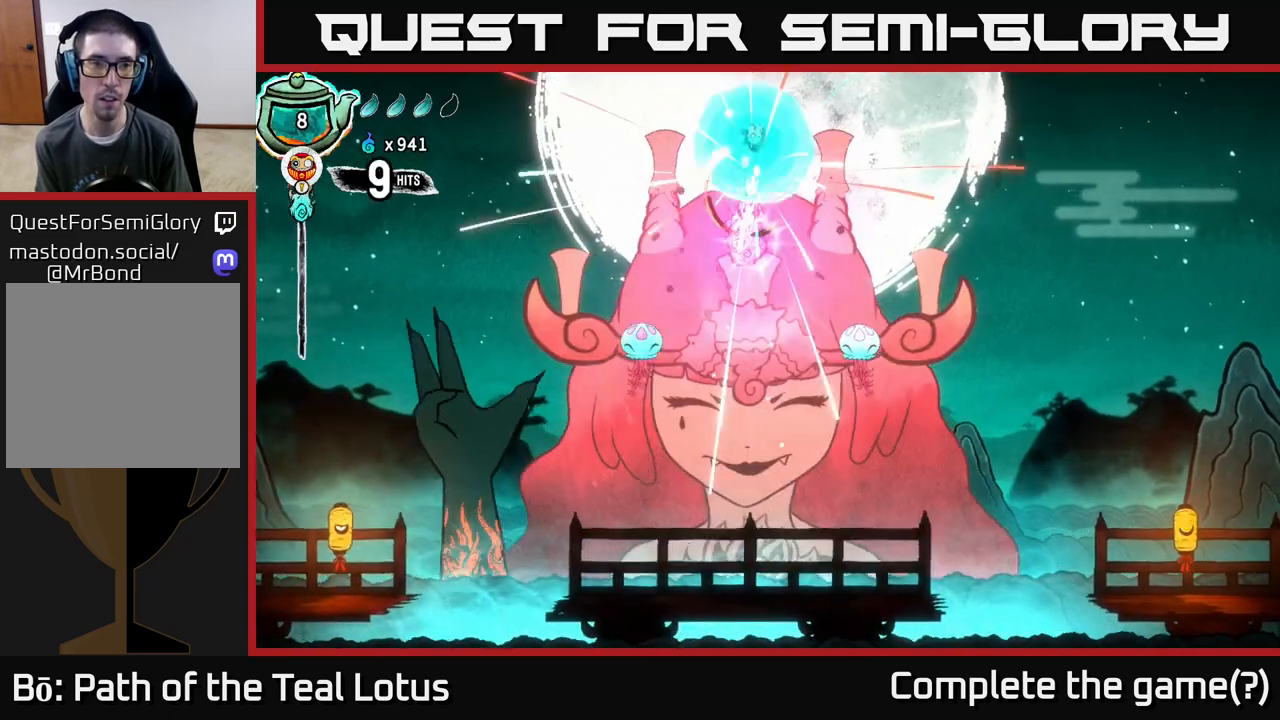
{"buttons": [], "left_stick": "down", "right_stick": "center", "events": [[17, "X", "up"], [133, "left_stick", "center"], [267, "left_stick", "down"]]}
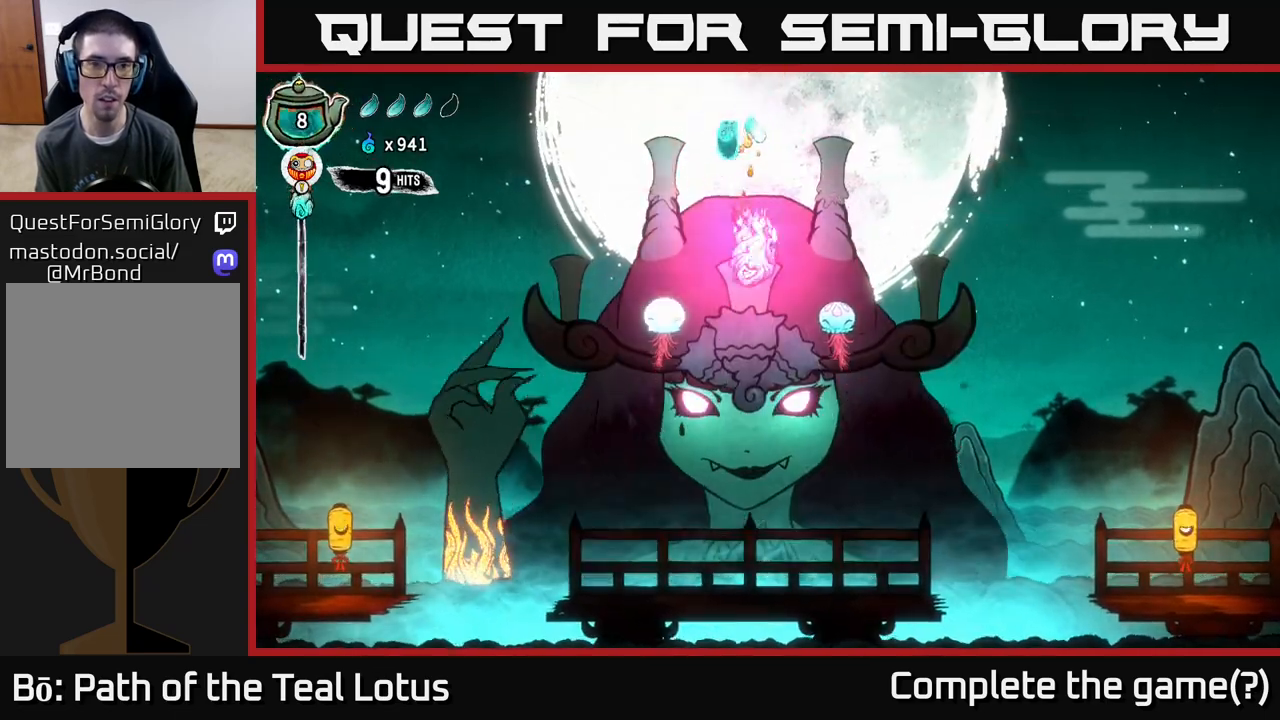
{"buttons": [], "left_stick": "left", "right_stick": "center", "events": [[183, "X", "down"], [233, "left_stick", "down-left"], [400, "X", "up"], [417, "left_stick", "left"]]}
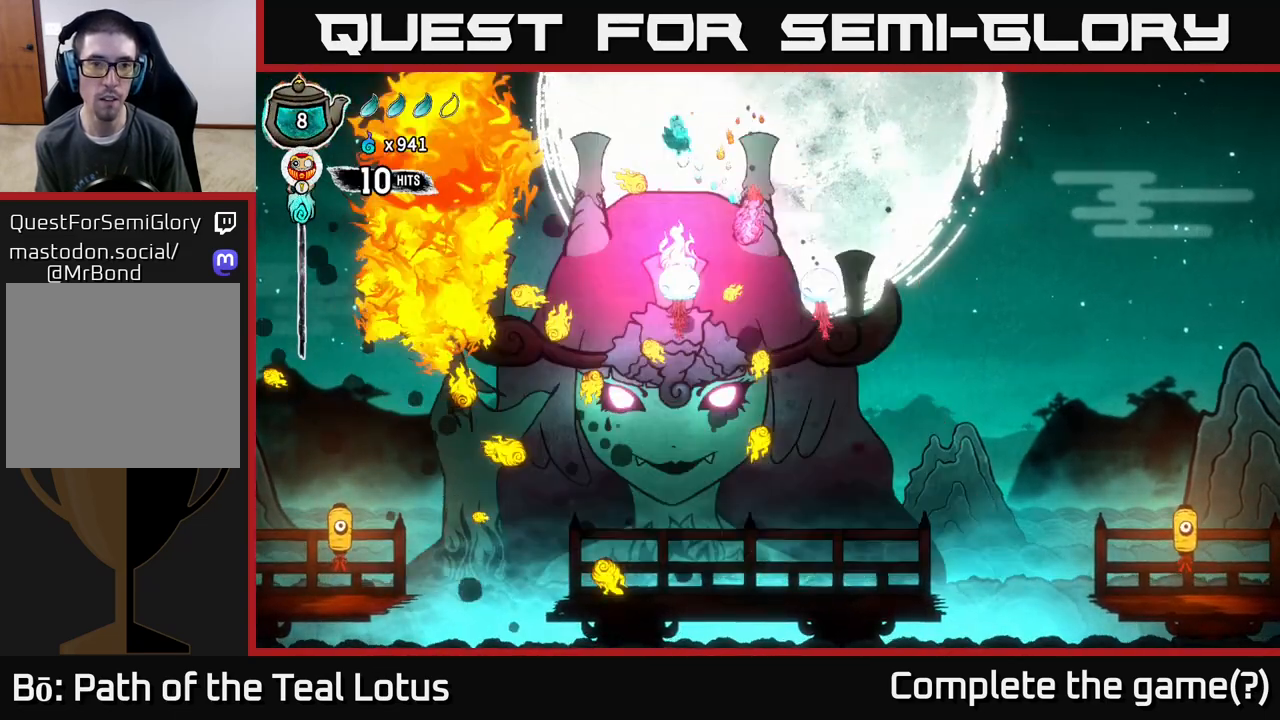
{"buttons": [], "left_stick": "left", "right_stick": "center", "events": []}
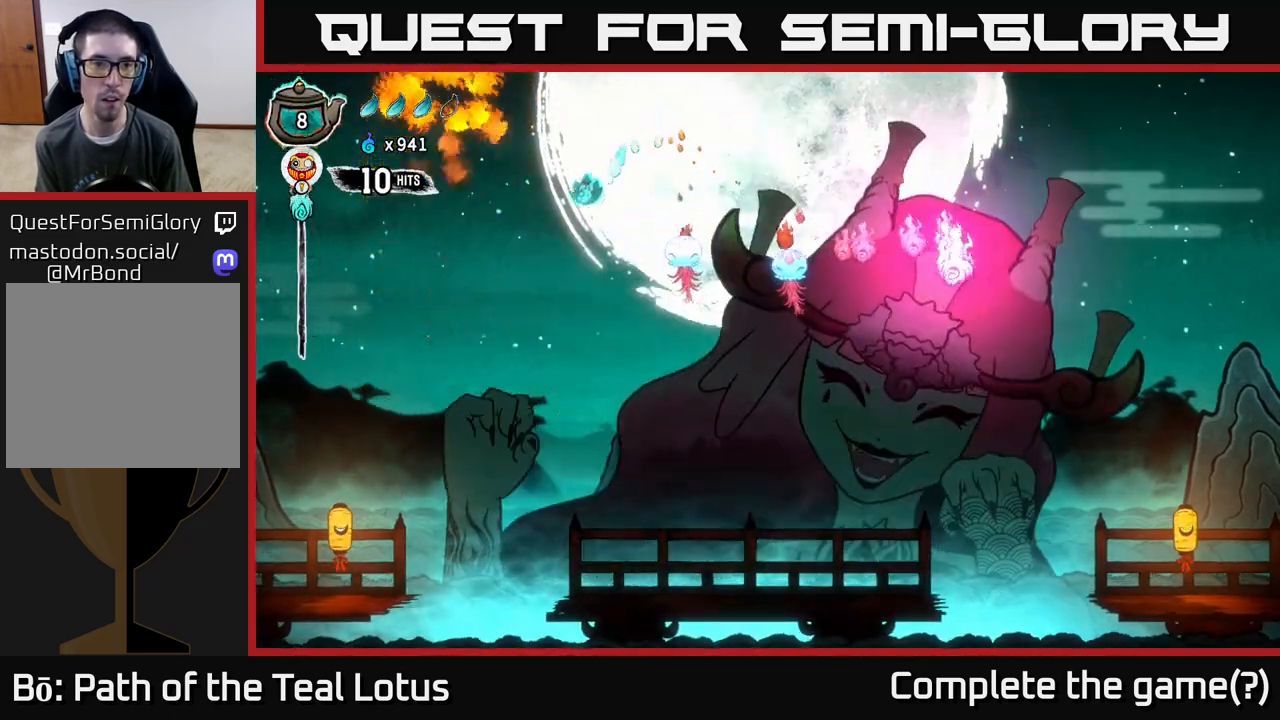
{"buttons": ["R2"], "left_stick": "left", "right_stick": "center", "events": [[67, "R2", "down"], [333, "A", "down"], [433, "A", "up"]]}
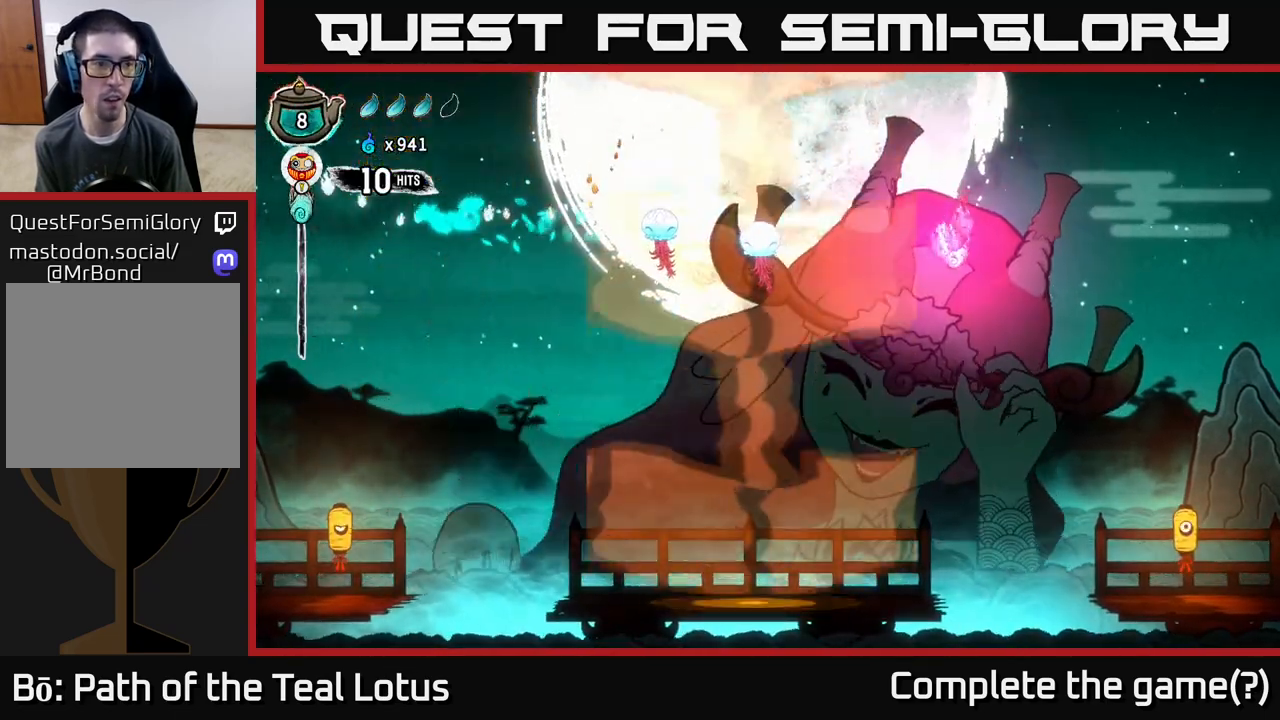
{"buttons": [], "left_stick": "down-right", "right_stick": "center", "events": [[83, "left_stick", "center"], [133, "left_stick", "right"], [150, "R2", "up"], [250, "left_stick", "center"], [500, "left_stick", "down-right"]]}
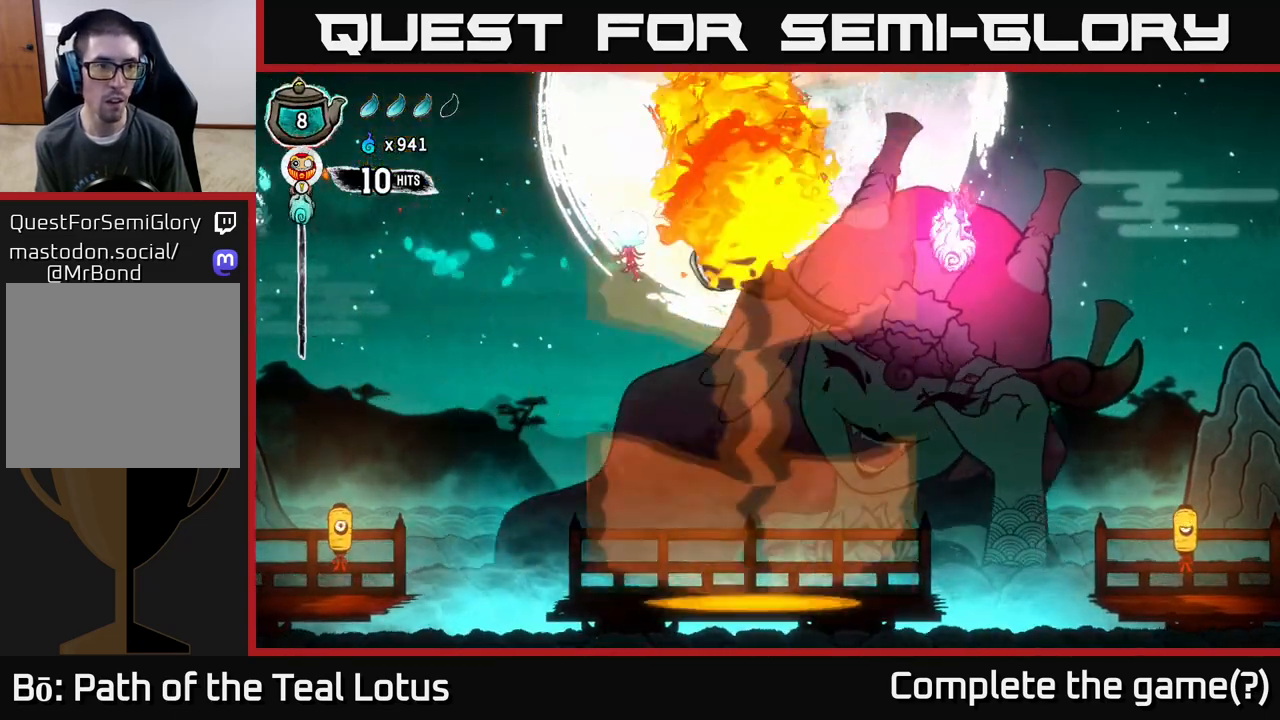
{"buttons": [], "left_stick": "down", "right_stick": "center", "events": [[17, "left_stick", "right"], [383, "left_stick", "down"]]}